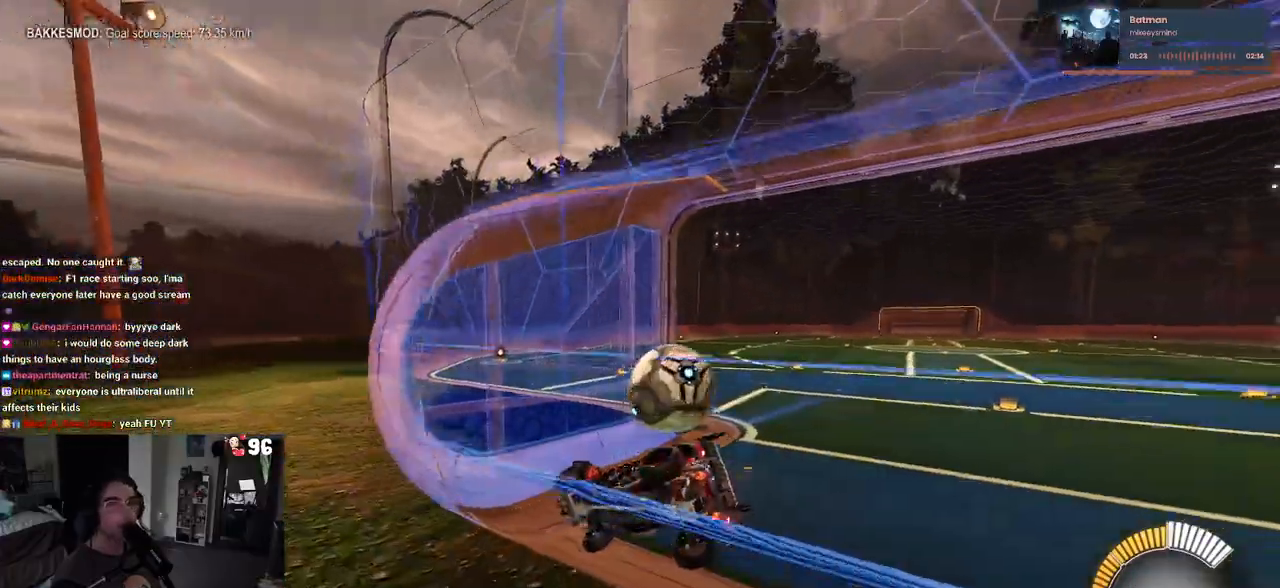
Gameplay with a controller (PlayStation layout); each line is a JSON object with the inputs held at the frame after it. "events" lists button and stick changes between this image and that frame as [ms after this image, input, new state], when the widget could be followed in between.
{"buttons": ["SQUARE", "R2"], "left_stick": "right", "right_stick": "center", "events": [[467, "SQUARE", "down"]]}
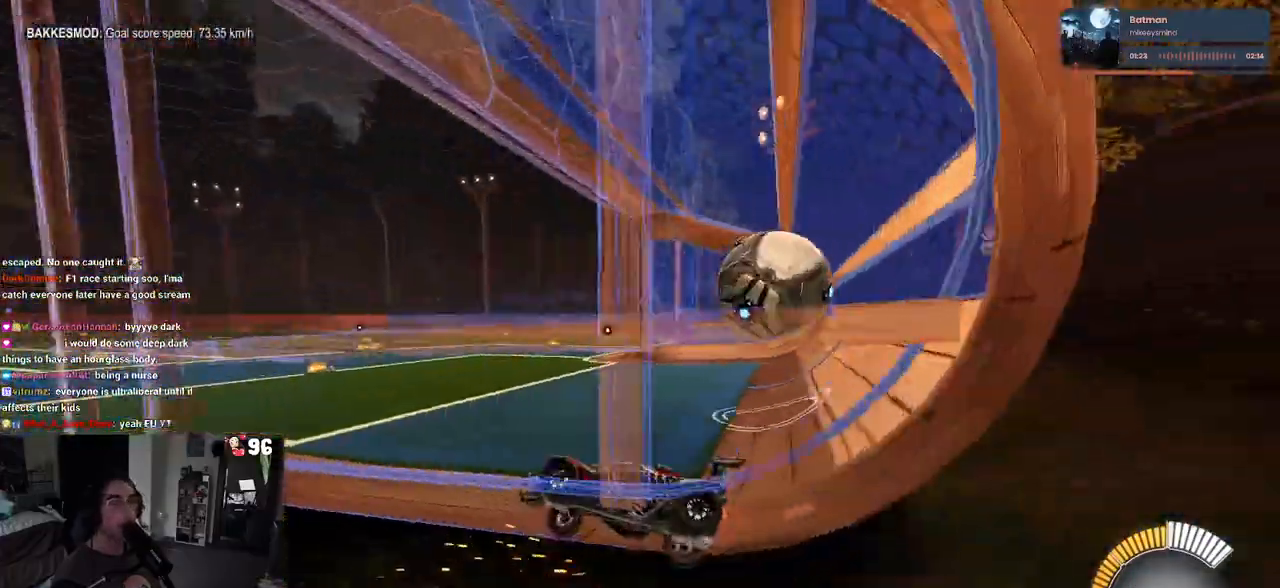
{"buttons": ["R2"], "left_stick": "right", "right_stick": "center", "events": [[133, "SQUARE", "up"]]}
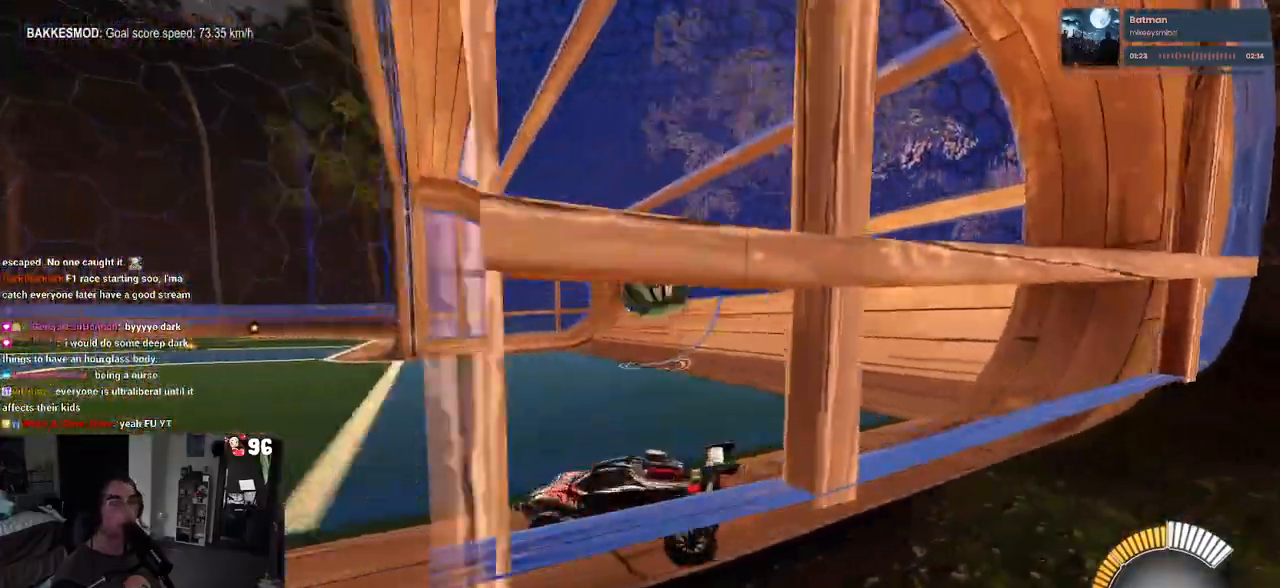
{"buttons": [], "left_stick": "right", "right_stick": "center", "events": [[250, "R2", "up"]]}
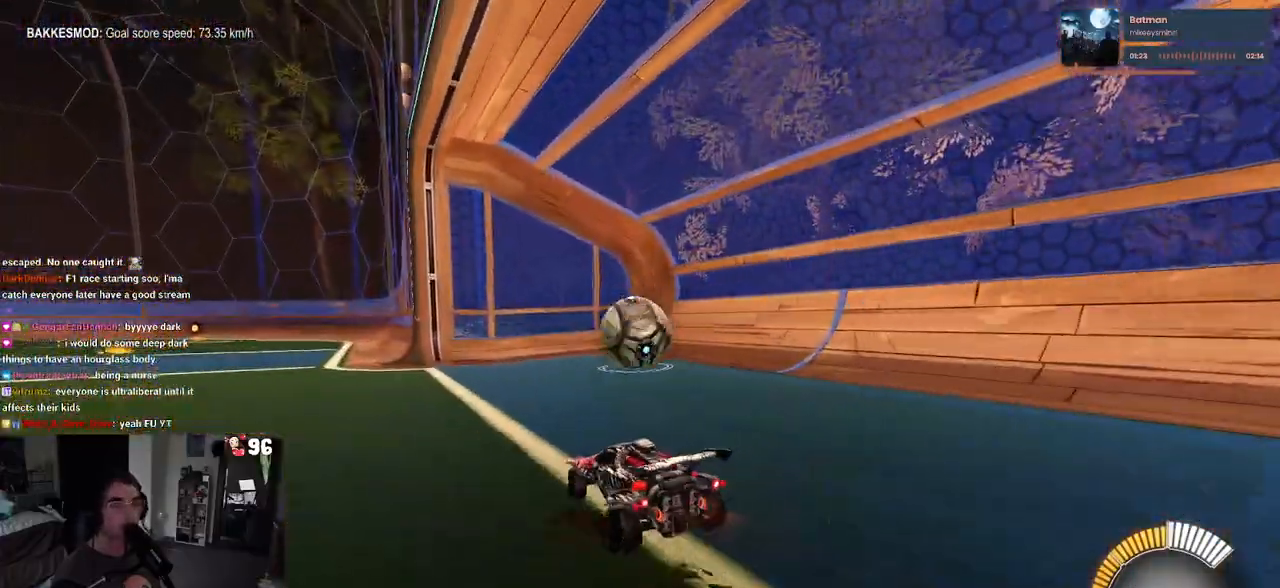
{"buttons": ["R2"], "left_stick": "left", "right_stick": "center", "events": [[233, "R2", "down"], [417, "left_stick", "center"], [500, "left_stick", "left"]]}
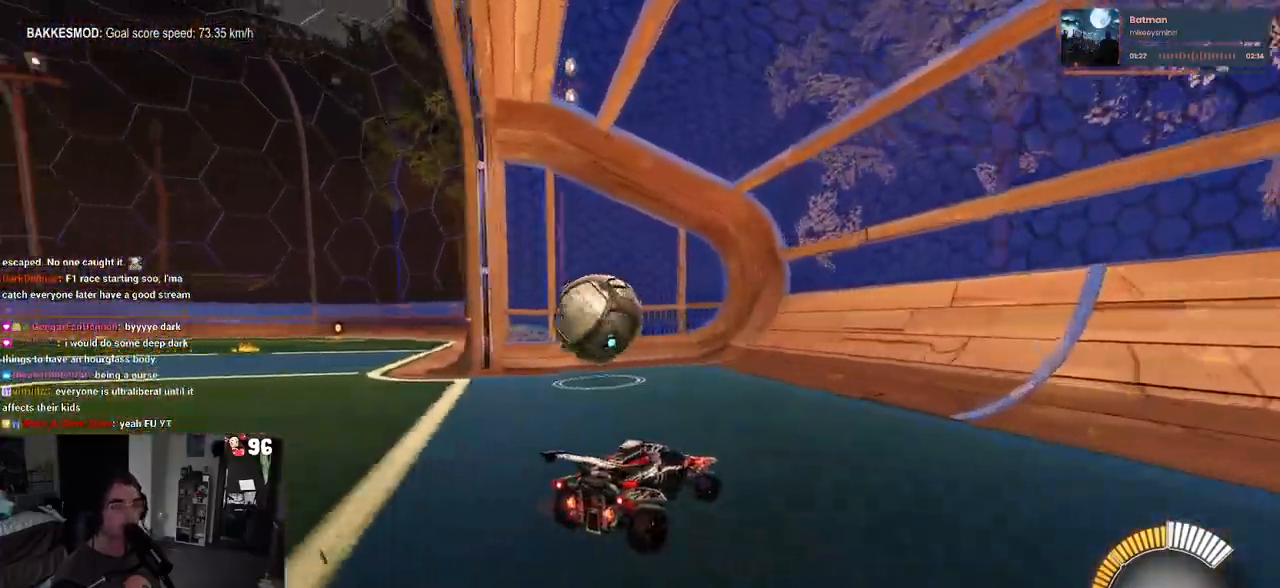
{"buttons": ["R2"], "left_stick": "left", "right_stick": "center", "events": []}
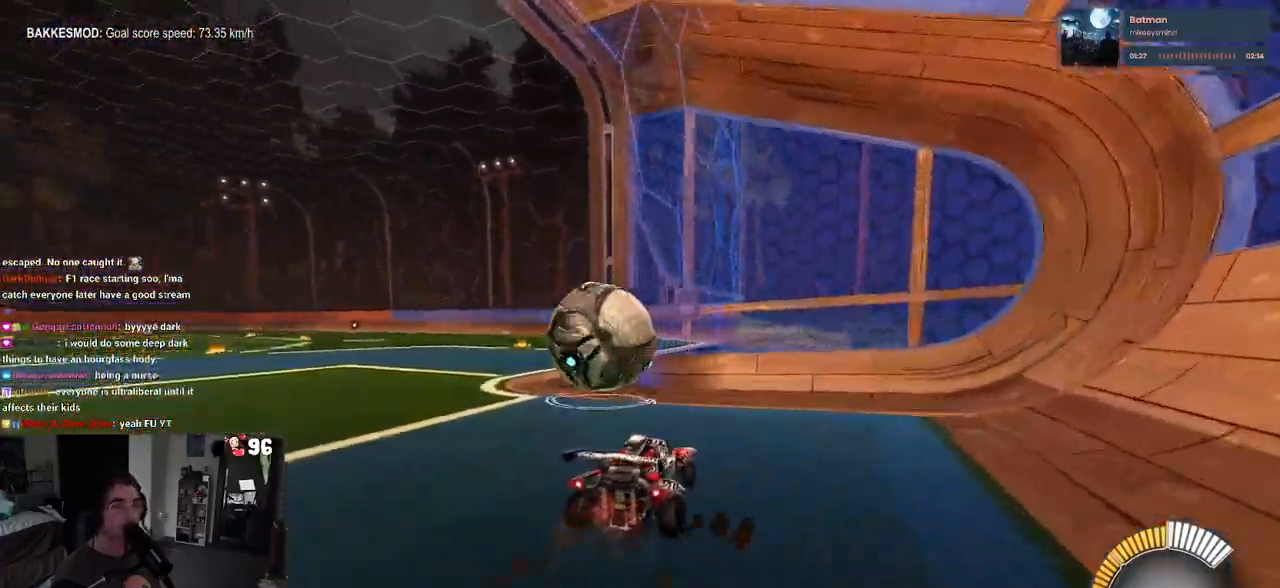
{"buttons": ["CROSS", "R1", "R2"], "left_stick": "down-left", "right_stick": "center", "events": [[233, "CROSS", "down"], [233, "left_stick", "down"], [367, "CROSS", "up"], [367, "left_stick", "up-left"], [417, "CROSS", "down"], [433, "R1", "down"], [500, "left_stick", "down-left"]]}
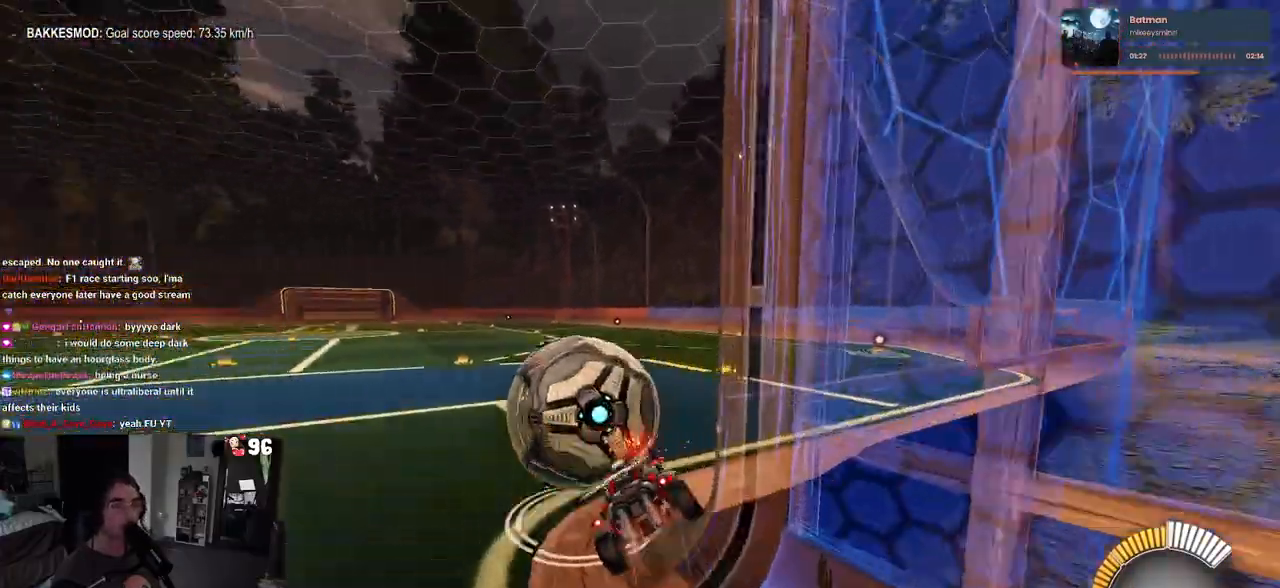
{"buttons": ["SQUARE", "R1", "R2"], "left_stick": "down-left", "right_stick": "center", "events": [[17, "SQUARE", "down"], [33, "left_stick", "down"], [50, "CROSS", "up"], [400, "left_stick", "down-left"]]}
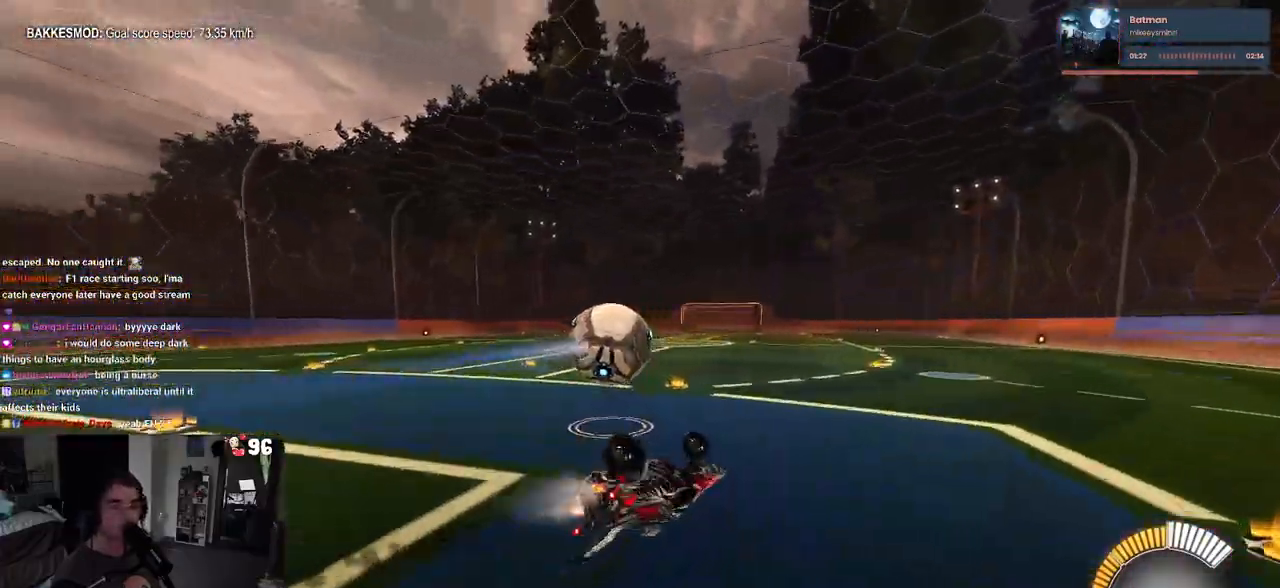
{"buttons": ["R1", "R2"], "left_stick": "down-right", "right_stick": "center", "events": [[350, "SQUARE", "up"], [383, "left_stick", "down-right"]]}
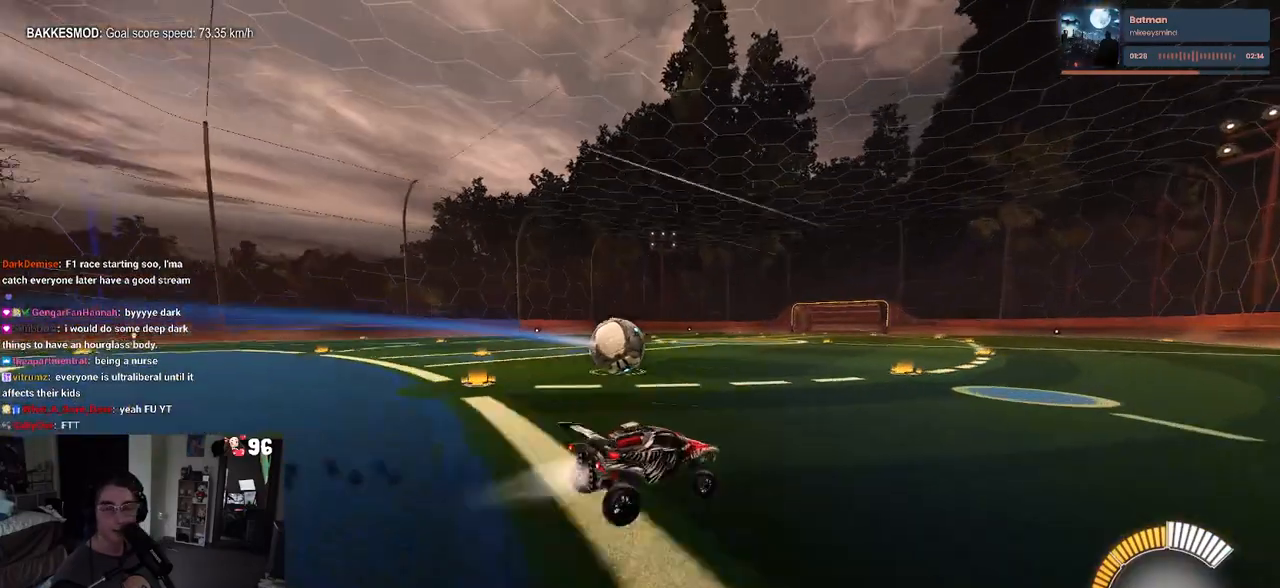
{"buttons": ["R1", "R2"], "left_stick": "center", "right_stick": "center", "events": [[117, "left_stick", "center"]]}
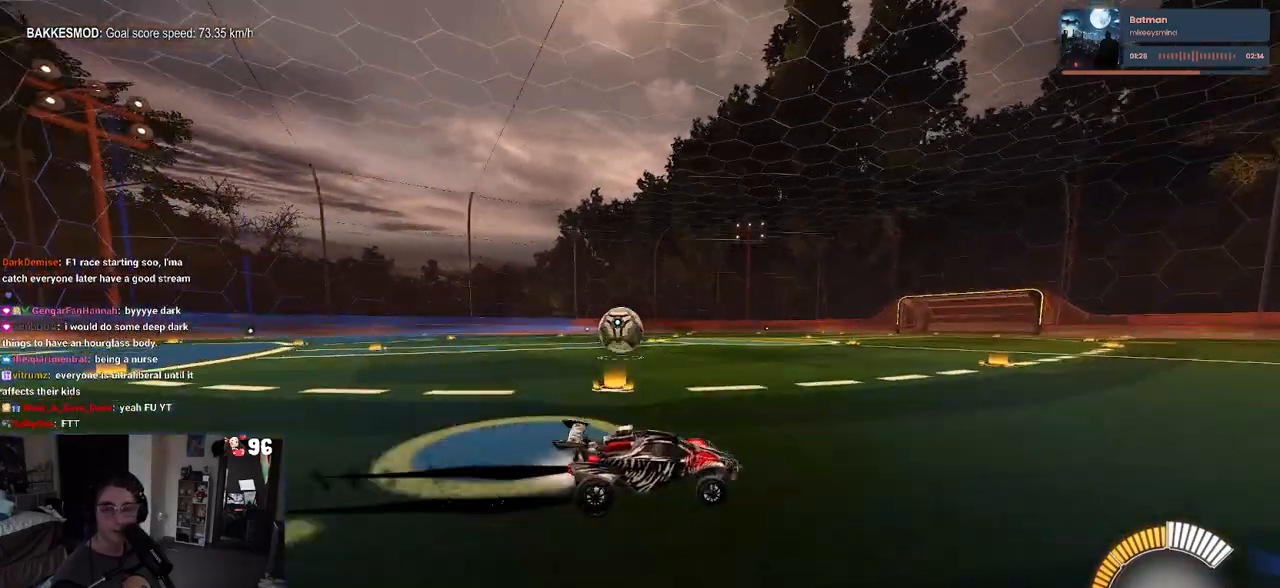
{"buttons": ["R1", "R2"], "left_stick": "center", "right_stick": "center", "events": [[300, "left_stick", "right"], [483, "left_stick", "center"]]}
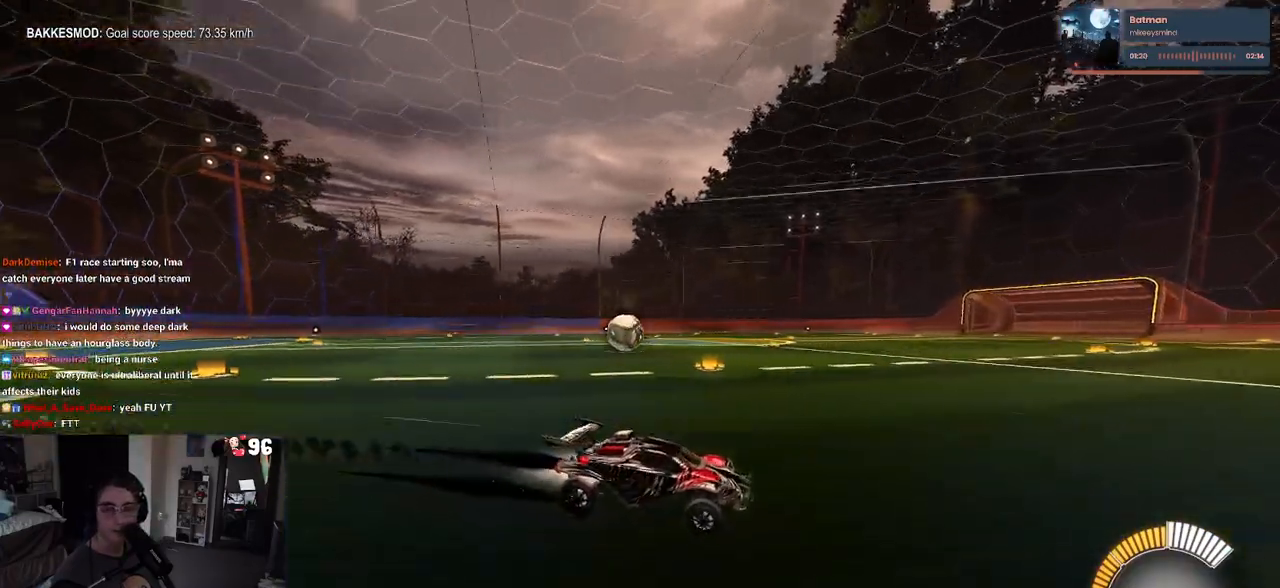
{"buttons": ["R1", "R2"], "left_stick": "left", "right_stick": "center", "events": [[250, "left_stick", "left"]]}
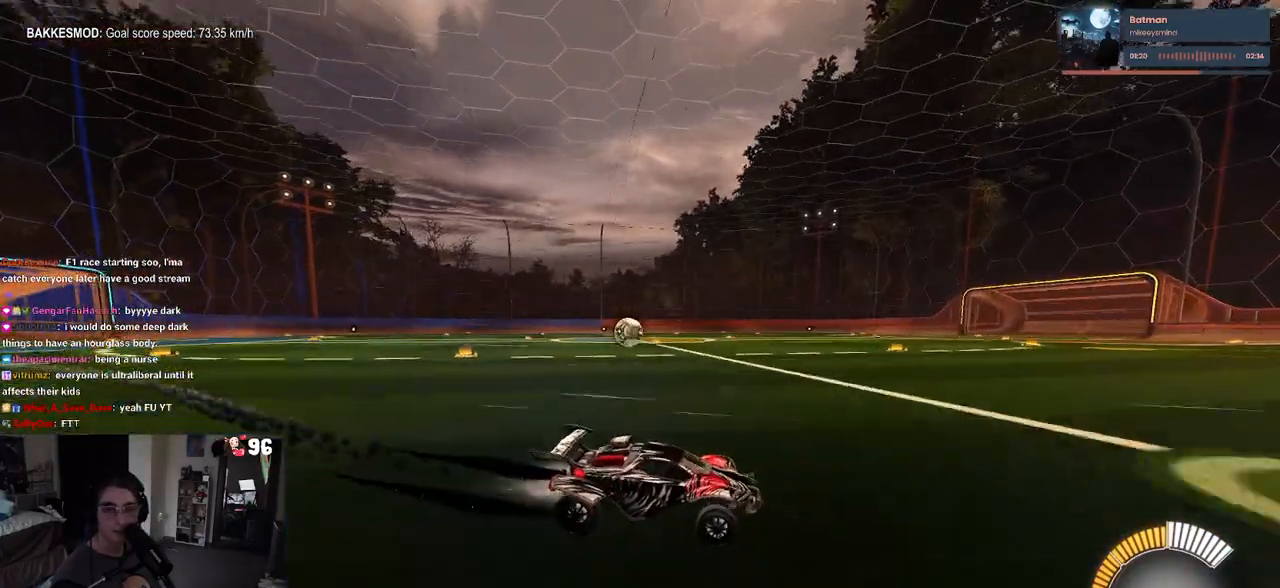
{"buttons": ["R1", "R2"], "left_stick": "left", "right_stick": "center", "events": [[217, "left_stick", "center"], [433, "left_stick", "left"]]}
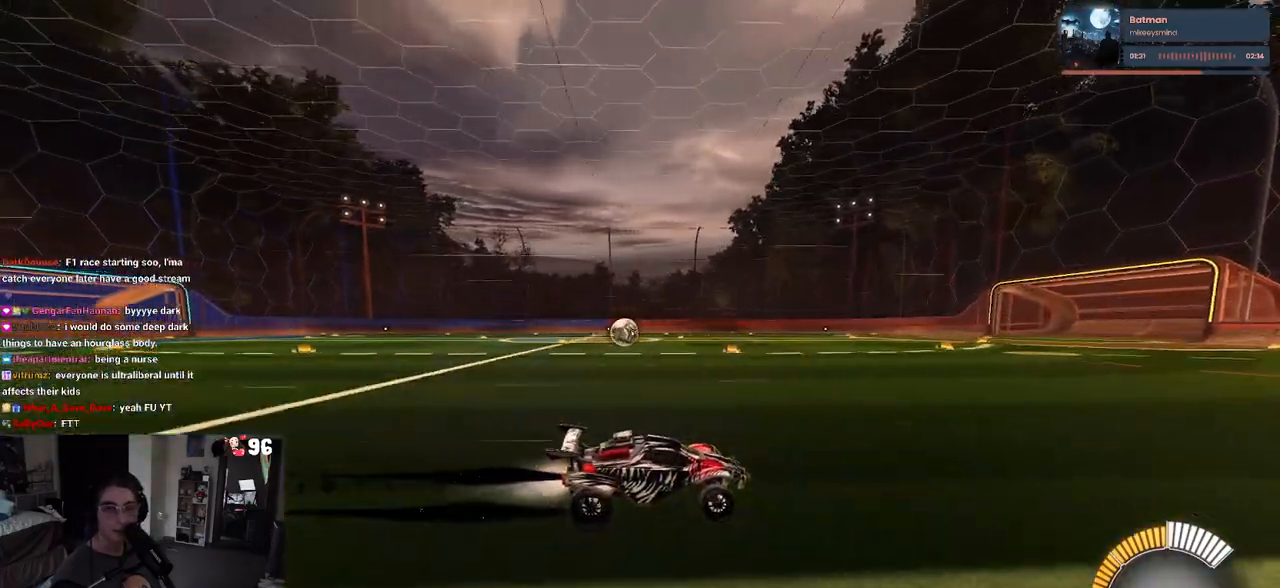
{"buttons": ["R1", "R2"], "left_stick": "center", "right_stick": "center", "events": [[417, "left_stick", "center"]]}
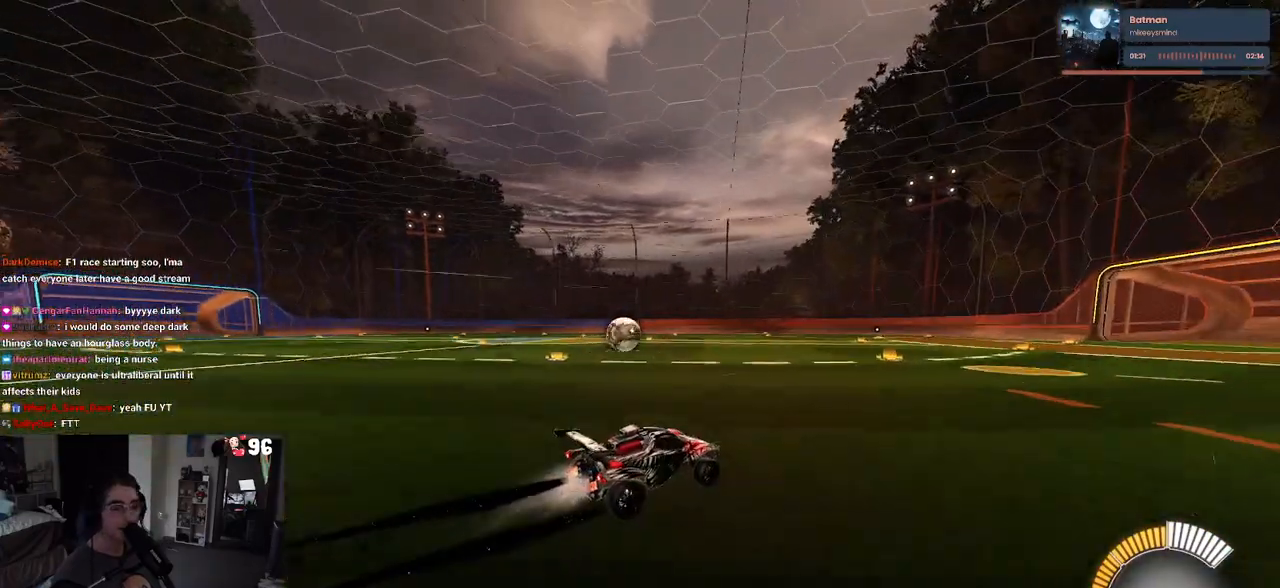
{"buttons": ["R1", "R2"], "left_stick": "left", "right_stick": "center", "events": [[33, "left_stick", "left"]]}
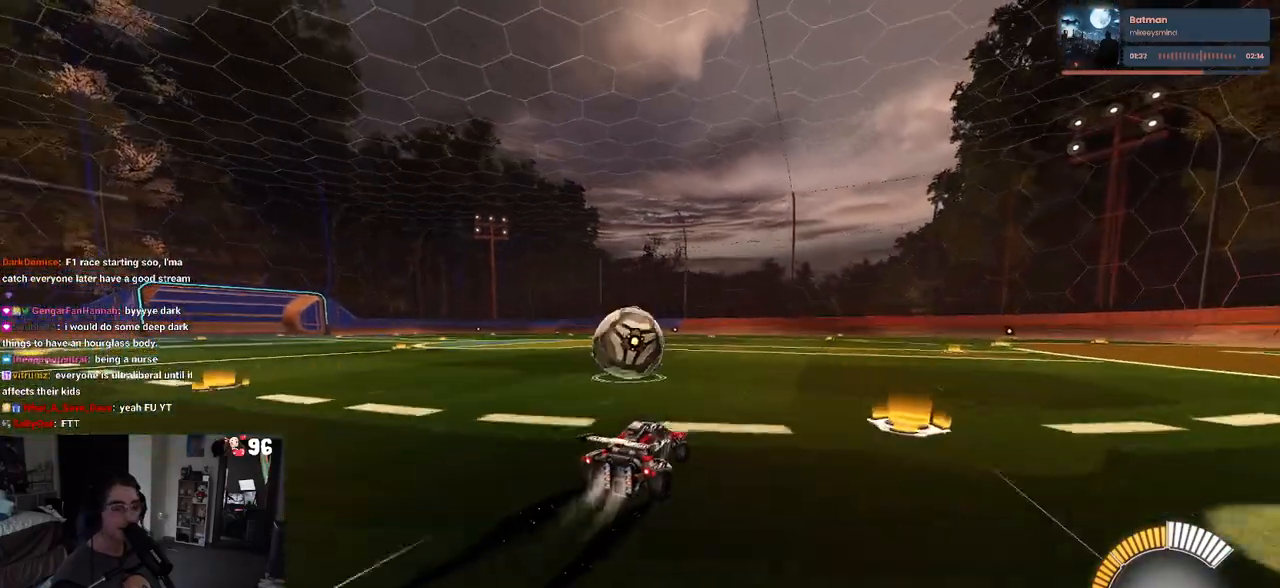
{"buttons": ["L1", "R1", "R2"], "left_stick": "down-right", "right_stick": "center", "events": [[150, "left_stick", "down-right"], [283, "CROSS", "down"], [317, "L1", "down"], [433, "CROSS", "up"]]}
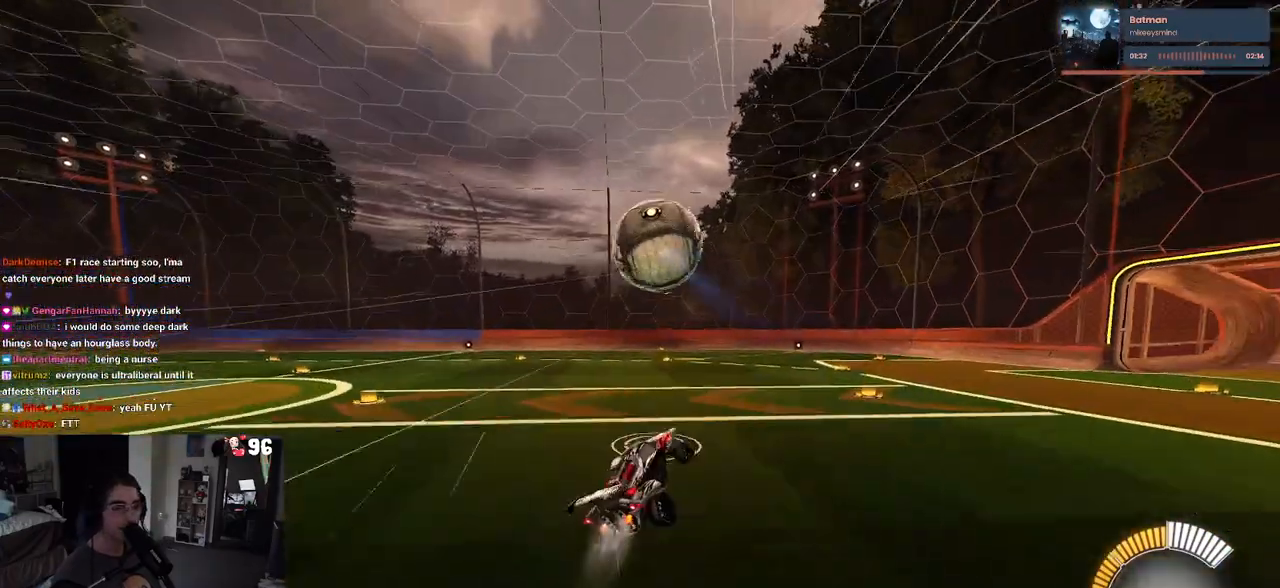
{"buttons": ["L1", "R1", "R2"], "left_stick": "left", "right_stick": "center", "events": [[183, "left_stick", "up-right"], [283, "left_stick", "up-left"], [367, "left_stick", "left"]]}
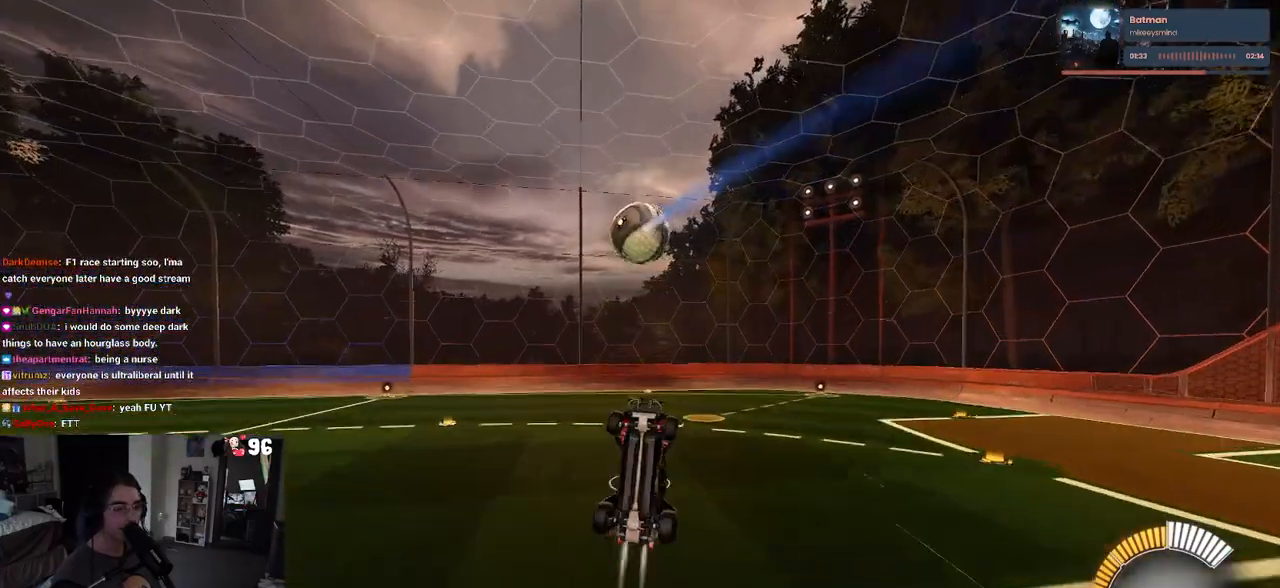
{"buttons": ["R2"], "left_stick": "center", "right_stick": "center", "events": [[50, "left_stick", "down-left"], [250, "left_stick", "down-right"], [283, "L1", "up"], [350, "R1", "up"], [500, "left_stick", "center"]]}
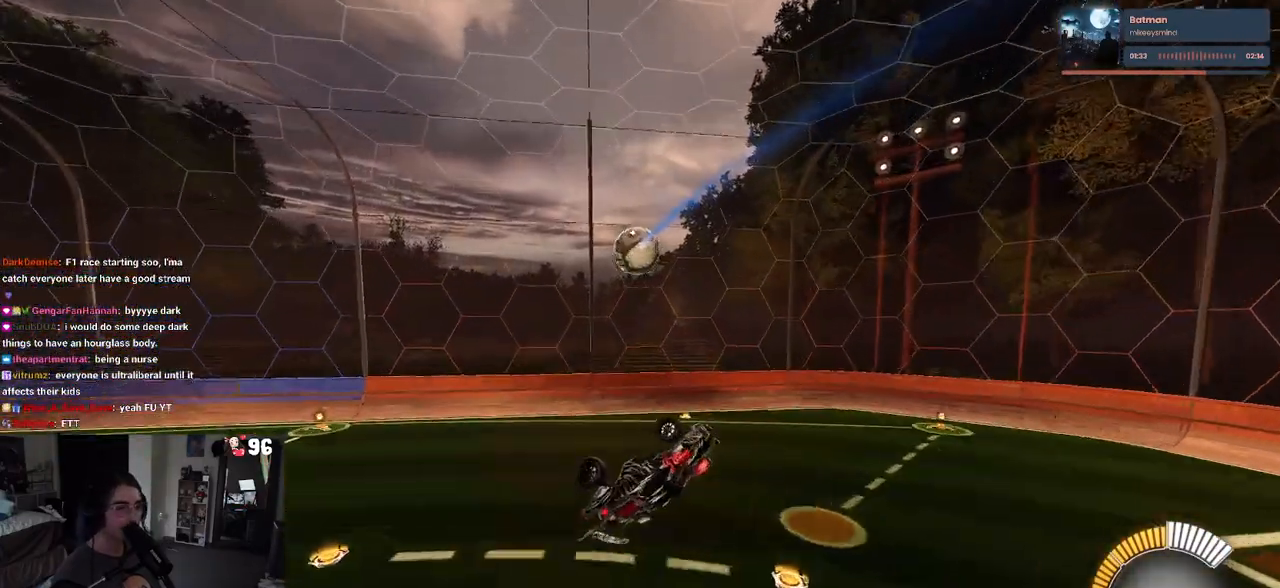
{"buttons": ["R1", "R2"], "left_stick": "center", "right_stick": "center", "events": [[133, "left_stick", "up-left"], [400, "left_stick", "up"], [467, "R1", "down"], [500, "left_stick", "center"]]}
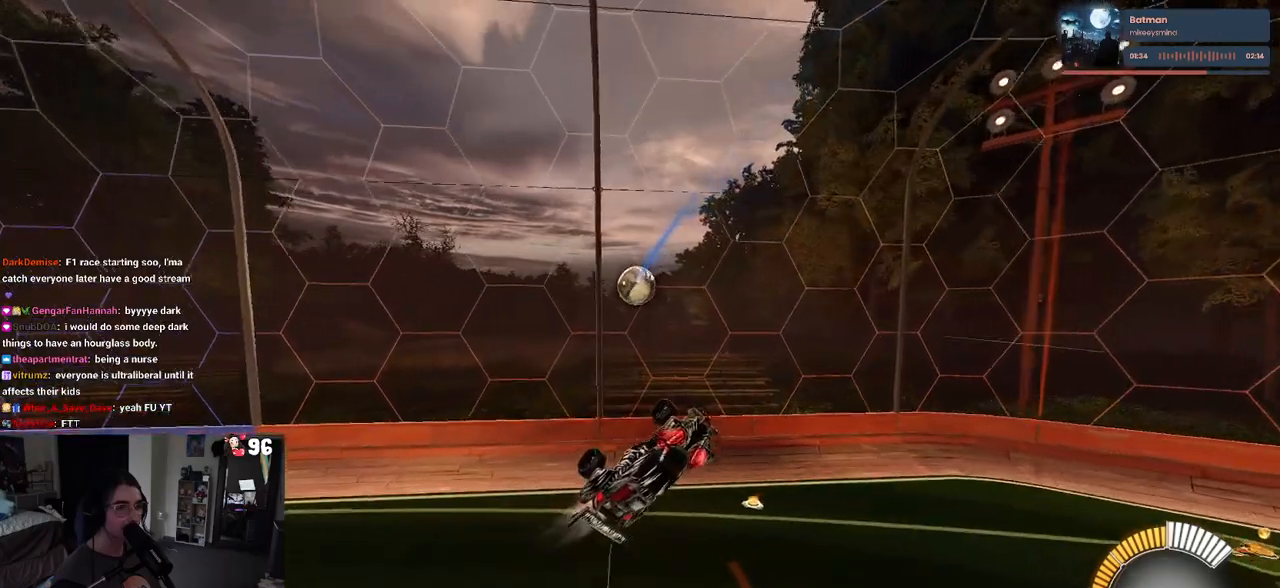
{"buttons": ["R2"], "left_stick": "up", "right_stick": "center", "events": [[150, "R1", "up"], [300, "left_stick", "up"]]}
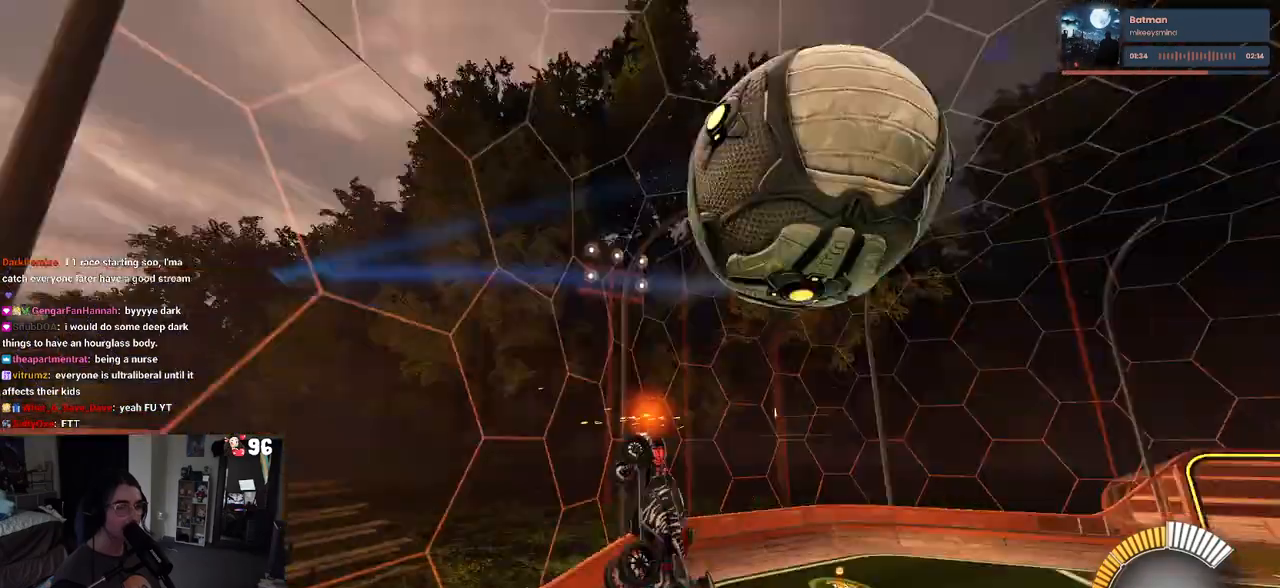
{"buttons": ["DPAD_DOWN"], "left_stick": "center", "right_stick": "center", "events": [[117, "left_stick", "center"], [167, "R2", "up"], [367, "START", "down"], [483, "START", "up"], [500, "DPAD_DOWN", "down"]]}
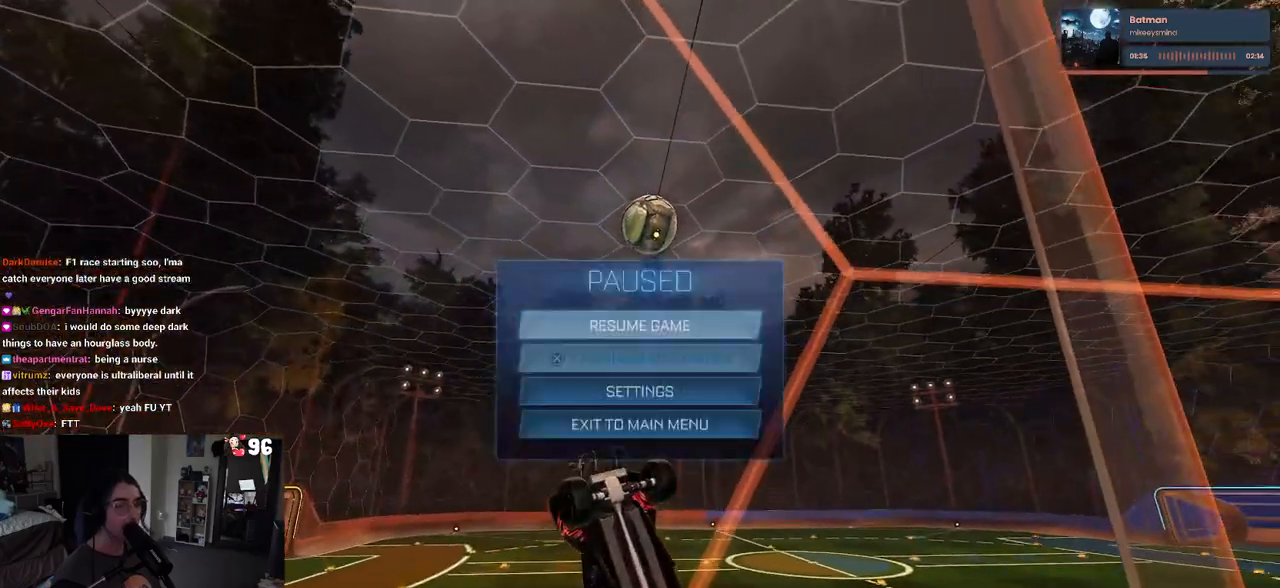
{"buttons": ["DPAD_RIGHT"], "left_stick": "center", "right_stick": "center", "events": [[100, "DPAD_DOWN", "up"], [133, "CROSS", "down"], [233, "CROSS", "up"], [367, "DPAD_UP", "down"], [433, "DPAD_UP", "up"], [500, "DPAD_RIGHT", "down"]]}
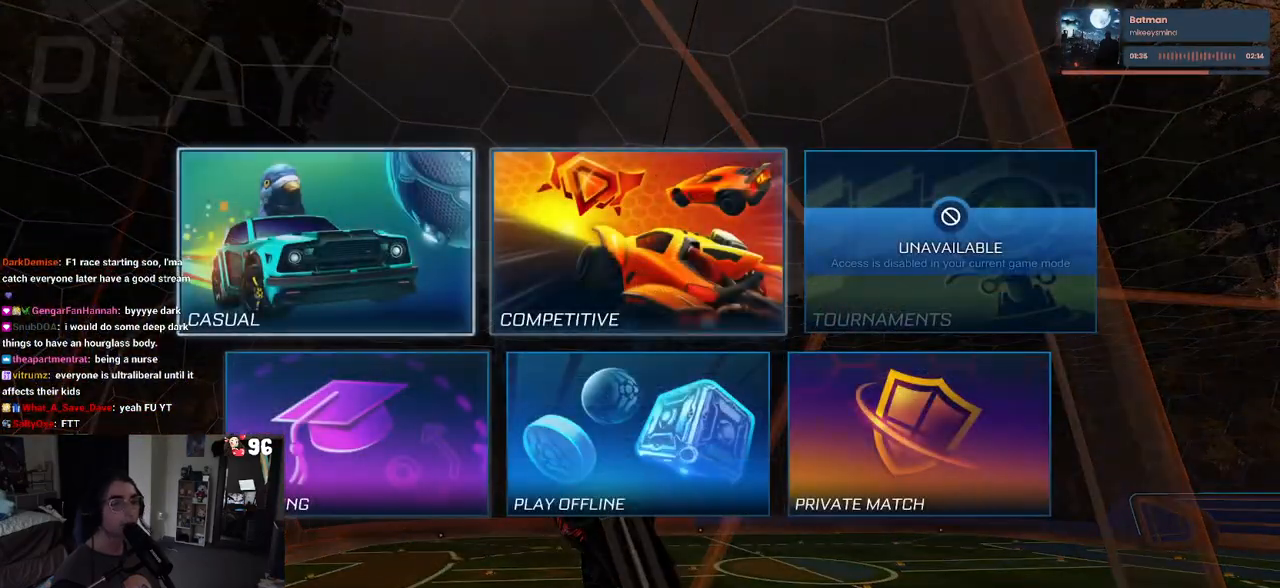
{"buttons": [], "left_stick": "center", "right_stick": "center", "events": [[117, "CROSS", "down"], [117, "DPAD_RIGHT", "up"], [200, "CROSS", "up"]]}
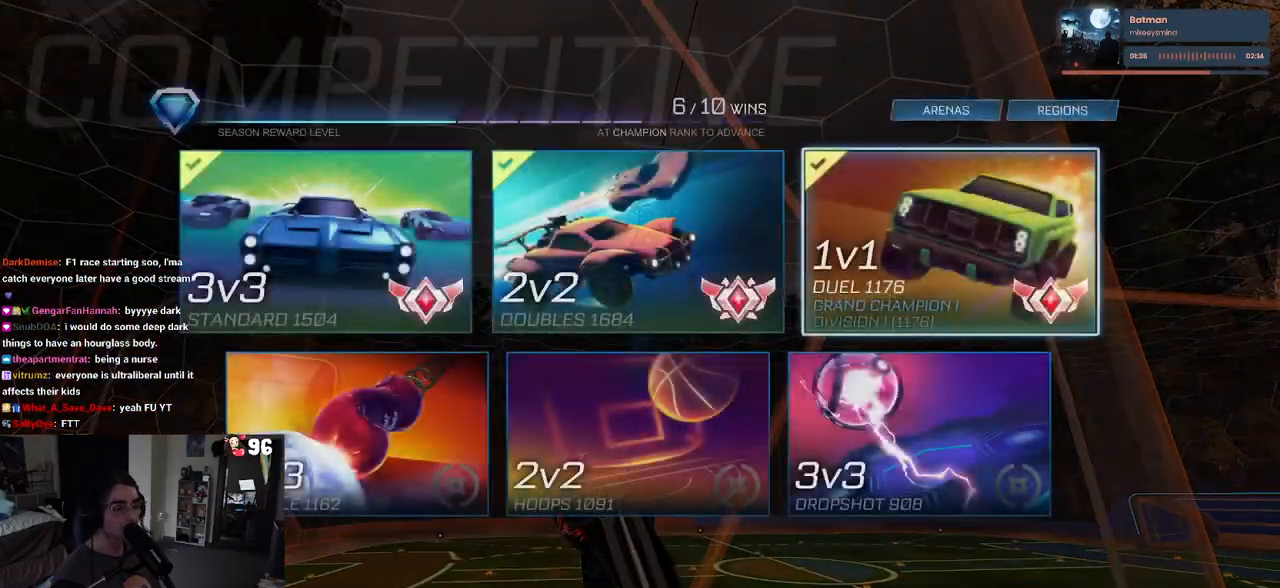
{"buttons": [], "left_stick": "center", "right_stick": "center", "events": []}